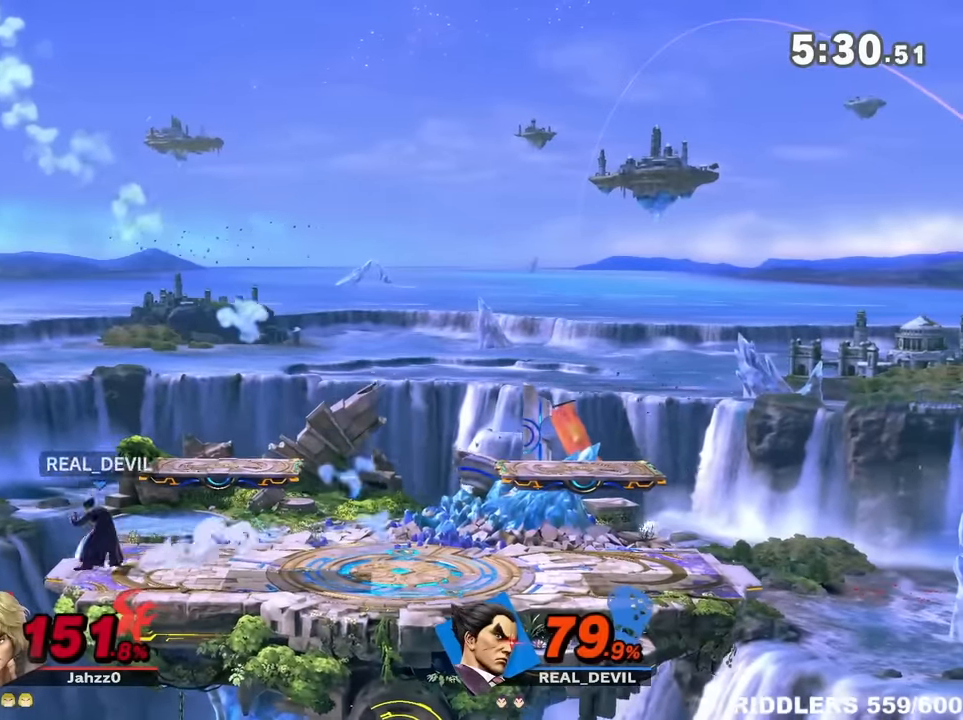
Gameplay with a controller (Nintendo layout); each line is a JSON object with the inputs held at the frame after it. "events" lists button and stick changes between this image and that frame as [ms after this image, input, new state], when the widget could be followed in between. Not read: L3 R3.
{"buttons": [], "left_stick": "down-right", "right_stick": "center"}
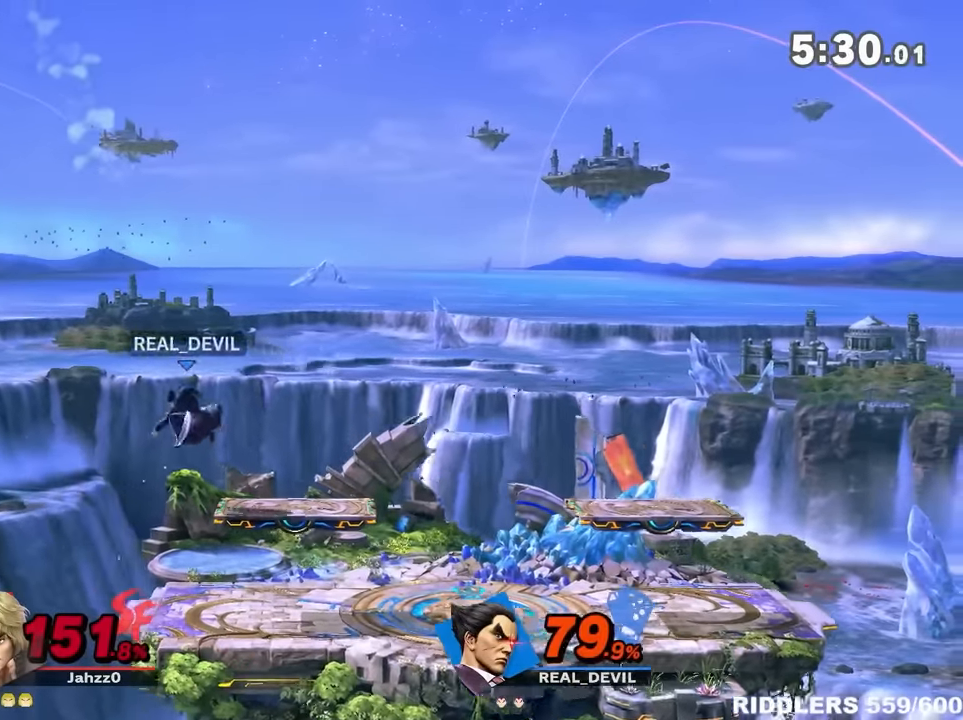
{"buttons": [], "left_stick": "down-right", "right_stick": "center", "events": [[116, "left_stick", "center"], [183, "left_stick", "left"], [366, "left_stick", "down-right"], [400, "right_stick", "up"], [466, "right_stick", "center"]]}
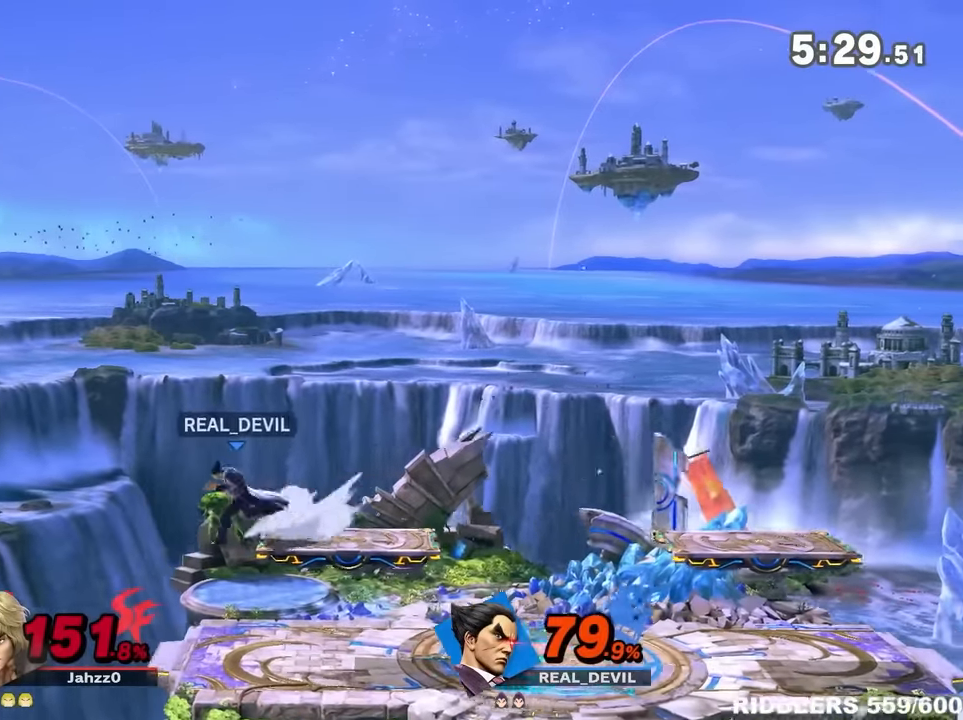
{"buttons": [], "left_stick": "right", "right_stick": "center", "events": [[216, "Y", "down"], [283, "Y", "up"], [316, "left_stick", "right"]]}
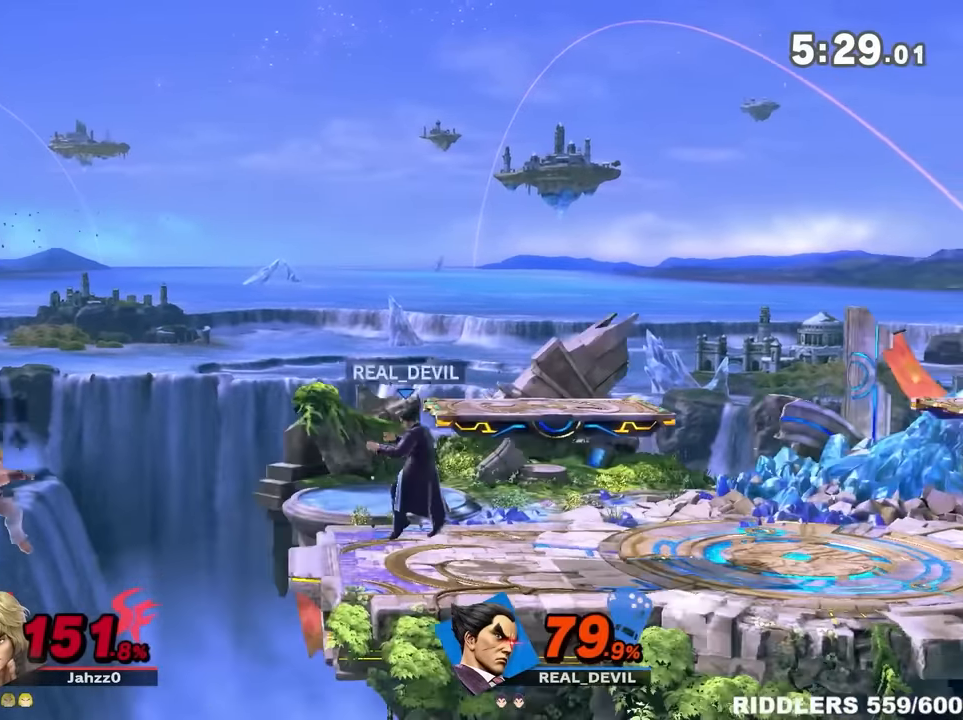
{"buttons": [], "left_stick": "left", "right_stick": "center", "events": [[83, "left_stick", "down-right"], [216, "left_stick", "right"], [400, "left_stick", "center"], [466, "left_stick", "left"]]}
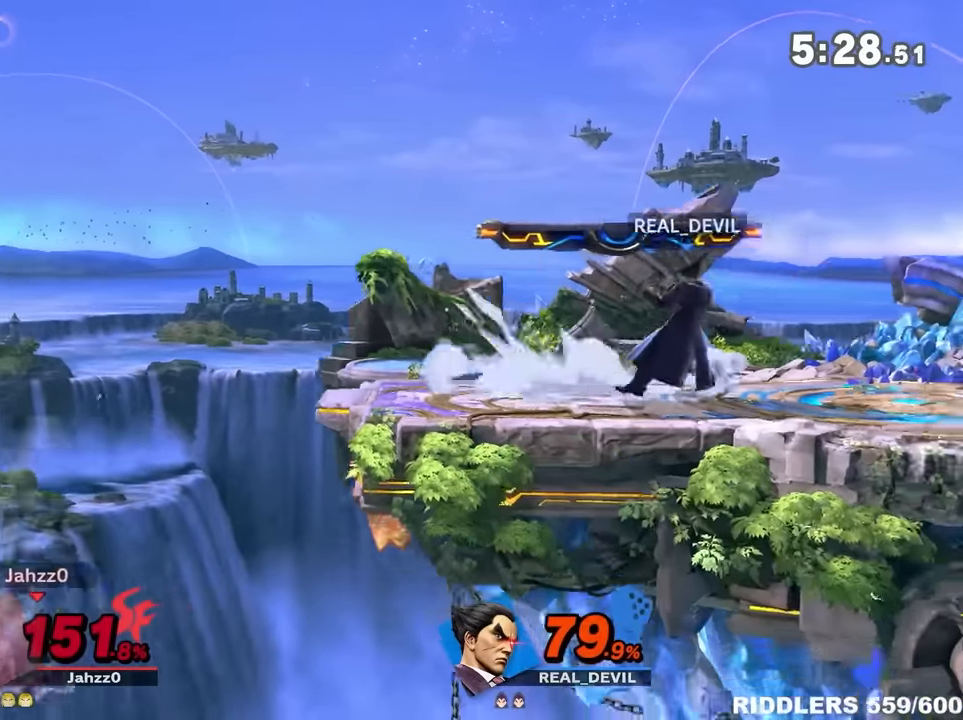
{"buttons": [], "left_stick": "right", "right_stick": "center", "events": [[283, "R1", "down"], [316, "Y", "down"], [350, "R1", "up"], [400, "Y", "up"], [400, "left_stick", "right"]]}
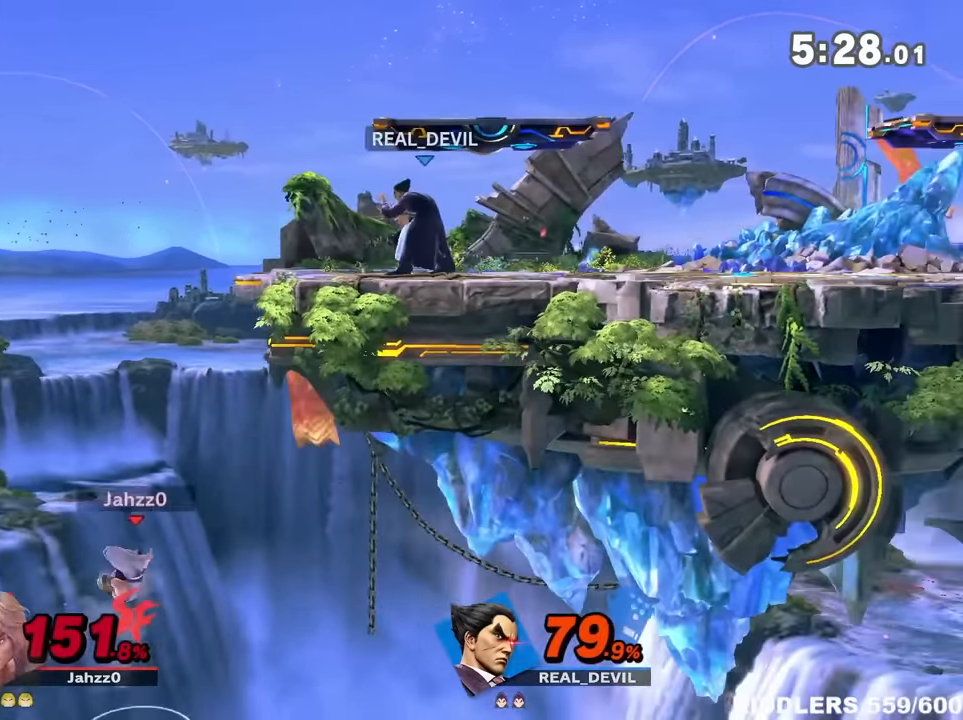
{"buttons": [], "left_stick": "left", "right_stick": "down", "events": [[133, "right_stick", "up"], [183, "left_stick", "down-right"], [216, "right_stick", "center"], [333, "left_stick", "center"], [466, "left_stick", "left"], [500, "right_stick", "down"]]}
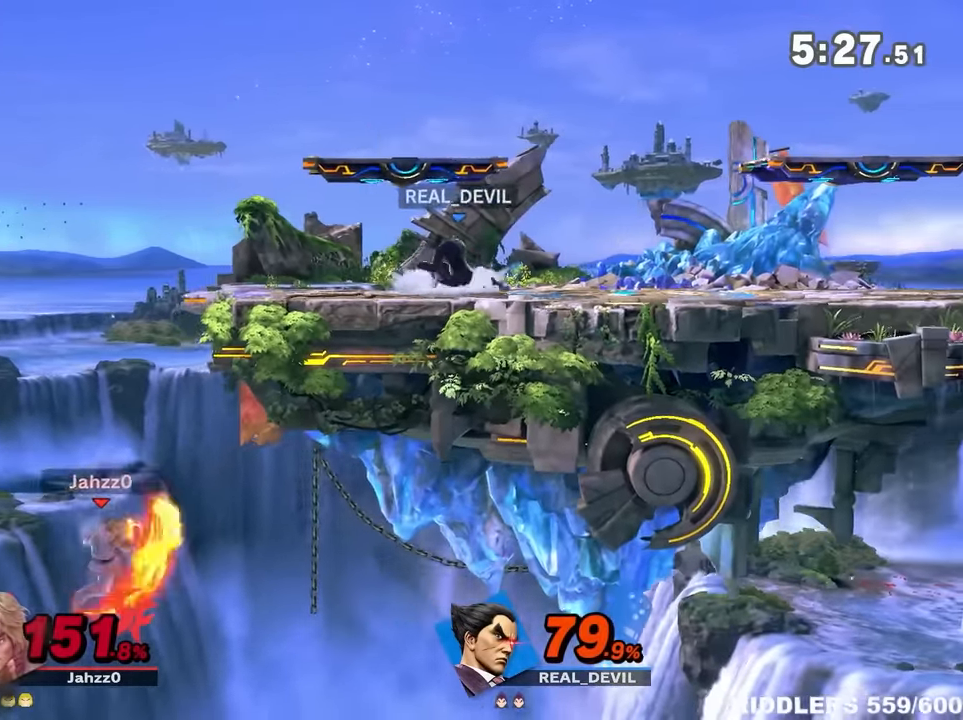
{"buttons": [], "left_stick": "center", "right_stick": "center", "events": [[50, "left_stick", "center"], [50, "right_stick", "center"], [150, "left_stick", "left"], [150, "right_stick", "down"], [216, "left_stick", "center"], [216, "right_stick", "center"], [316, "left_stick", "down-right"], [350, "Y", "down"], [383, "left_stick", "center"], [466, "Y", "up"]]}
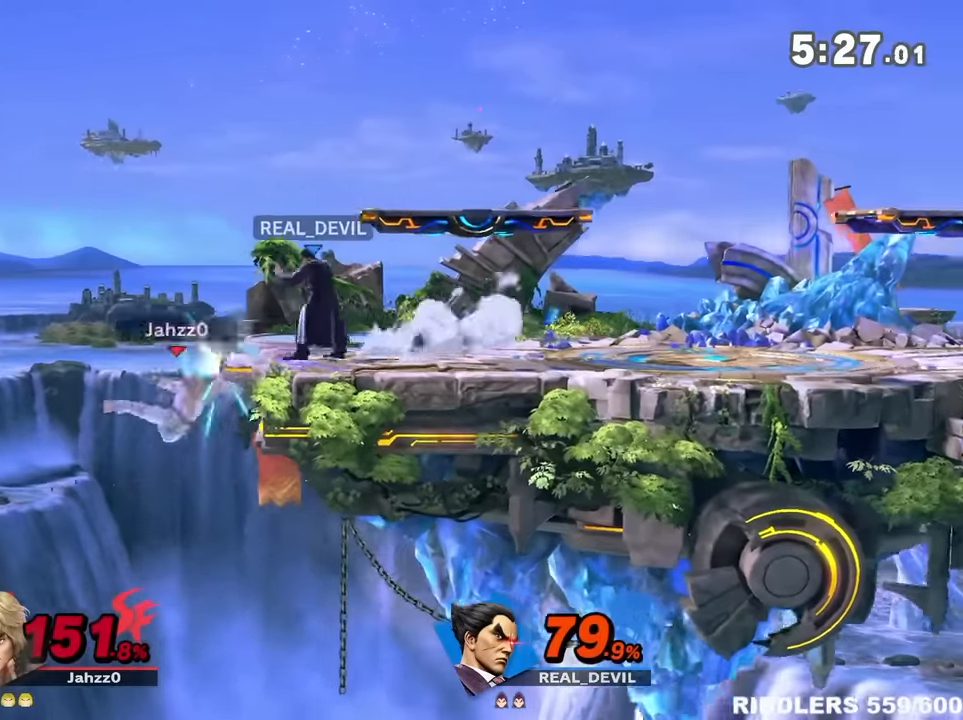
{"buttons": [], "left_stick": "right", "right_stick": "center", "events": [[283, "left_stick", "right"], [316, "right_stick", "left"], [400, "right_stick", "center"]]}
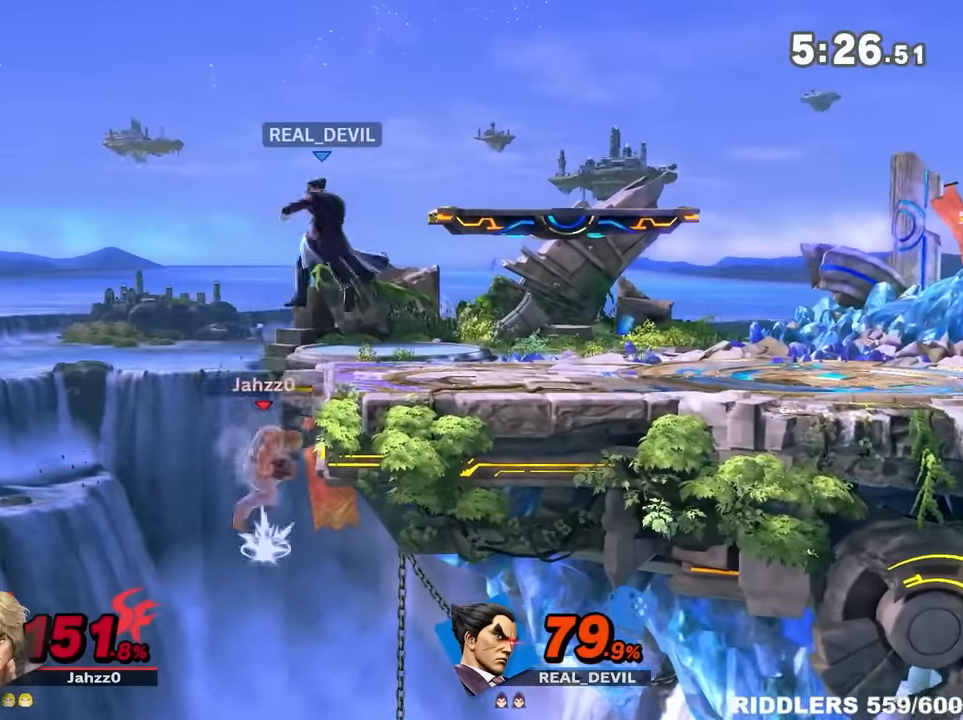
{"buttons": [], "left_stick": "center", "right_stick": "center", "events": [[66, "left_stick", "center"], [133, "left_stick", "right"], [334, "left_stick", "center"]]}
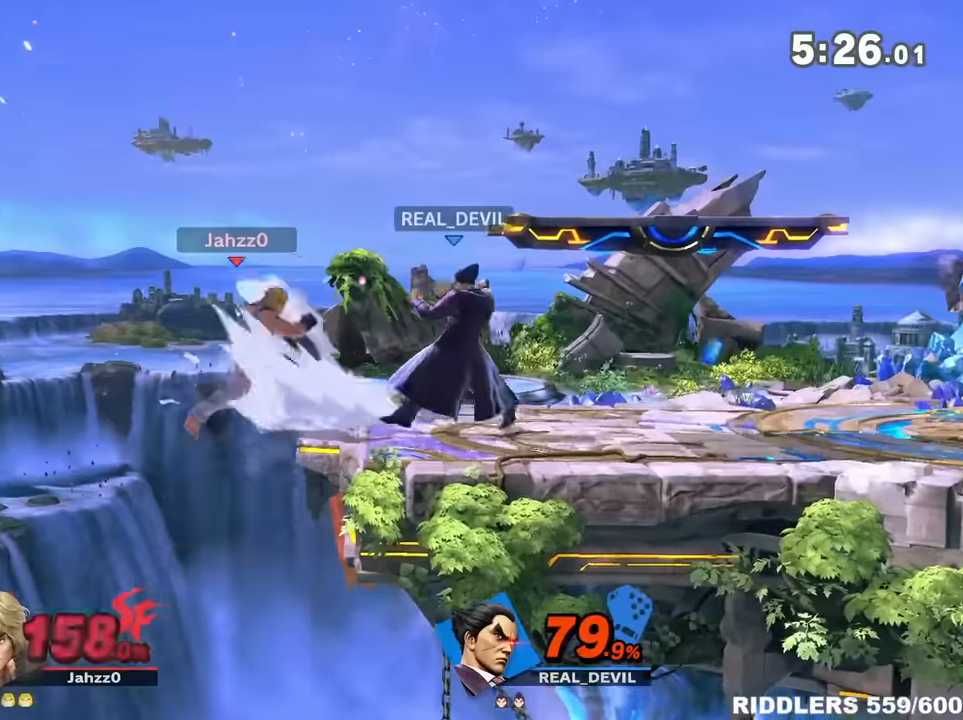
{"buttons": [], "left_stick": "center", "right_stick": "center", "events": [[284, "right_stick", "up-left"], [367, "right_stick", "center"]]}
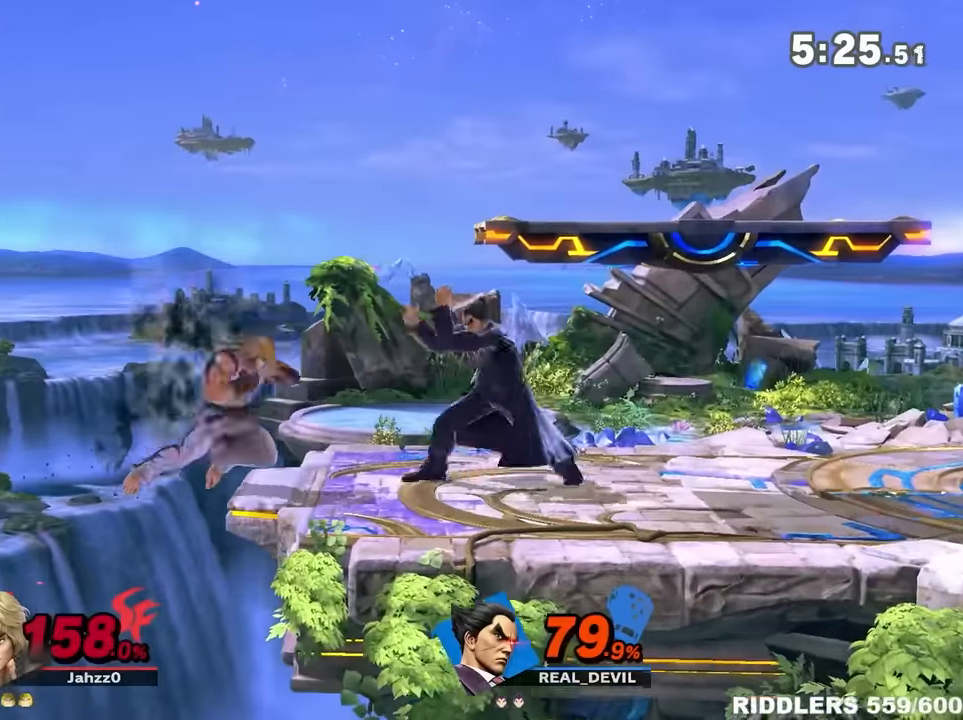
{"buttons": [], "left_stick": "down-right", "right_stick": "center", "events": [[500, "left_stick", "down-right"]]}
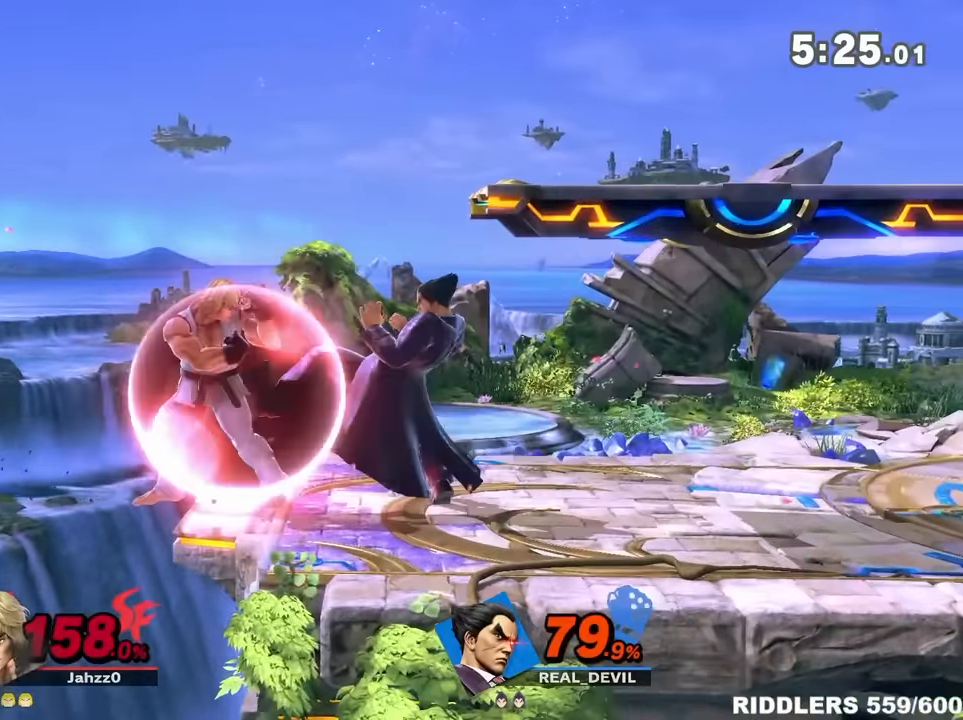
{"buttons": [], "left_stick": "down", "right_stick": "center", "events": [[34, "R1", "down"], [117, "R1", "up"], [184, "left_stick", "center"], [334, "left_stick", "down"], [367, "A", "down"], [434, "A", "up"]]}
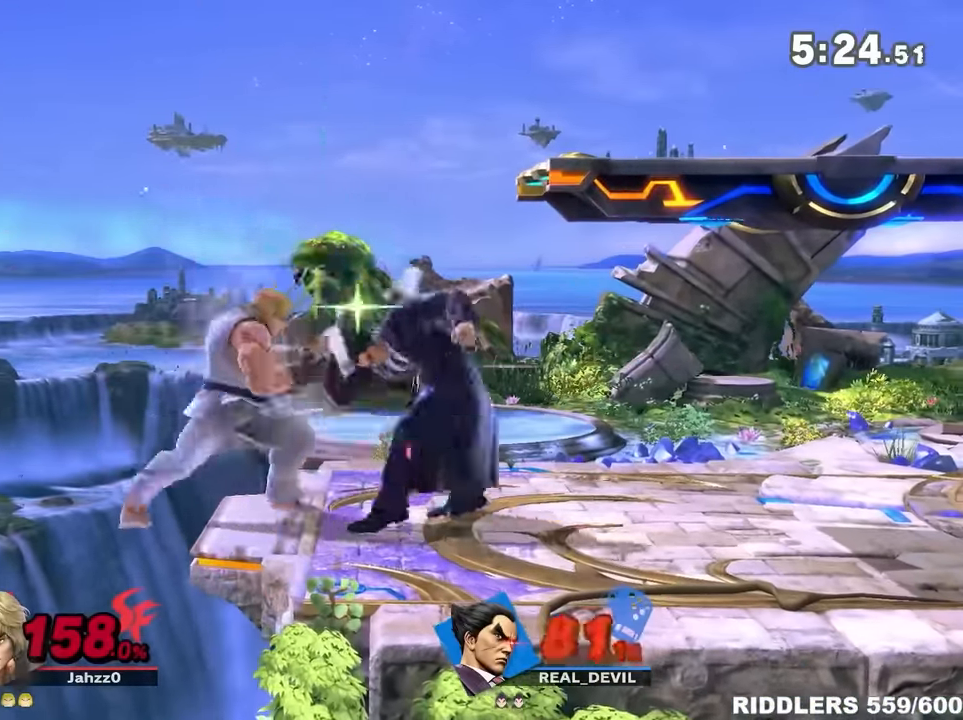
{"buttons": ["A"], "left_stick": "right", "right_stick": "center", "events": [[17, "left_stick", "right"], [100, "B", "down"], [134, "A", "down"], [134, "B", "up"], [217, "A", "up"], [250, "B", "down"], [284, "A", "down"], [284, "B", "up"], [284, "left_stick", "center"], [367, "A", "up"], [400, "B", "down"], [400, "left_stick", "right"], [467, "A", "down"], [467, "B", "up"]]}
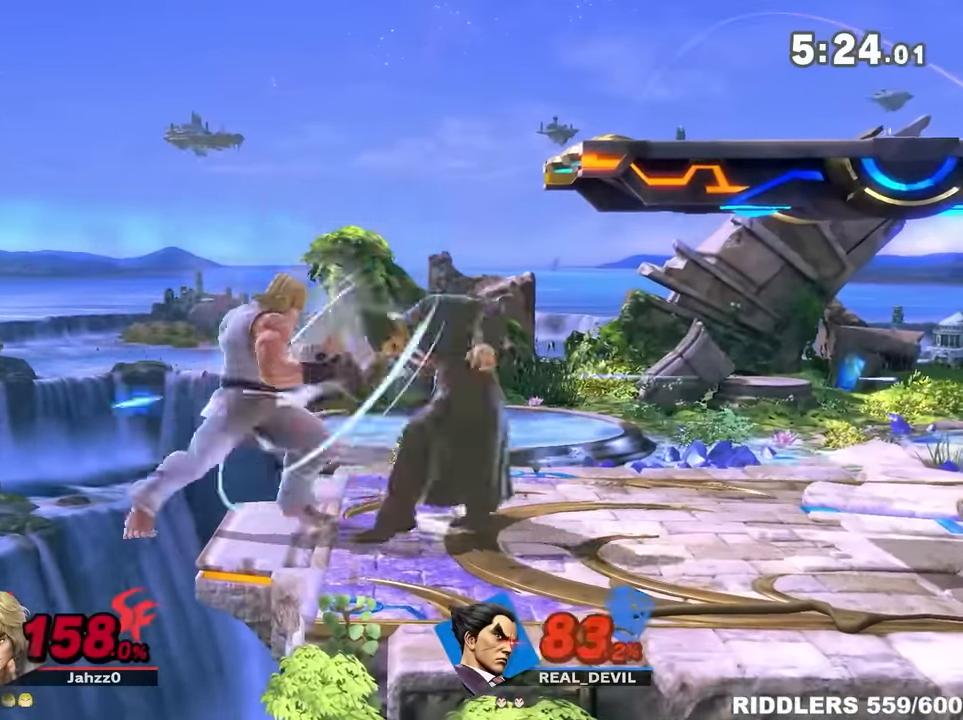
{"buttons": [], "left_stick": "right", "right_stick": "center", "events": [[34, "A", "up"], [67, "A", "down"], [67, "B", "down"], [67, "left_stick", "center"], [100, "B", "up"], [150, "left_stick", "right"], [184, "A", "up"], [217, "B", "down"], [250, "A", "down"], [284, "B", "up"], [334, "A", "up"], [400, "A", "down"], [400, "B", "down"], [434, "B", "up"], [500, "A", "up"]]}
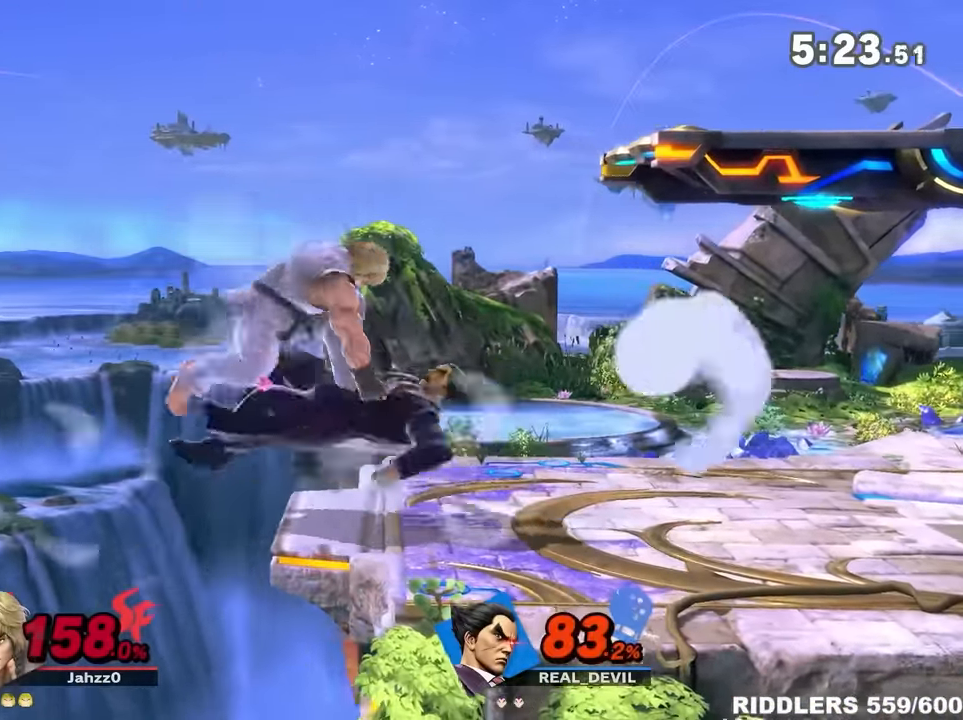
{"buttons": [], "left_stick": "right", "right_stick": "center", "events": [[34, "A", "down"], [134, "A", "up"], [184, "A", "down"], [317, "A", "up"]]}
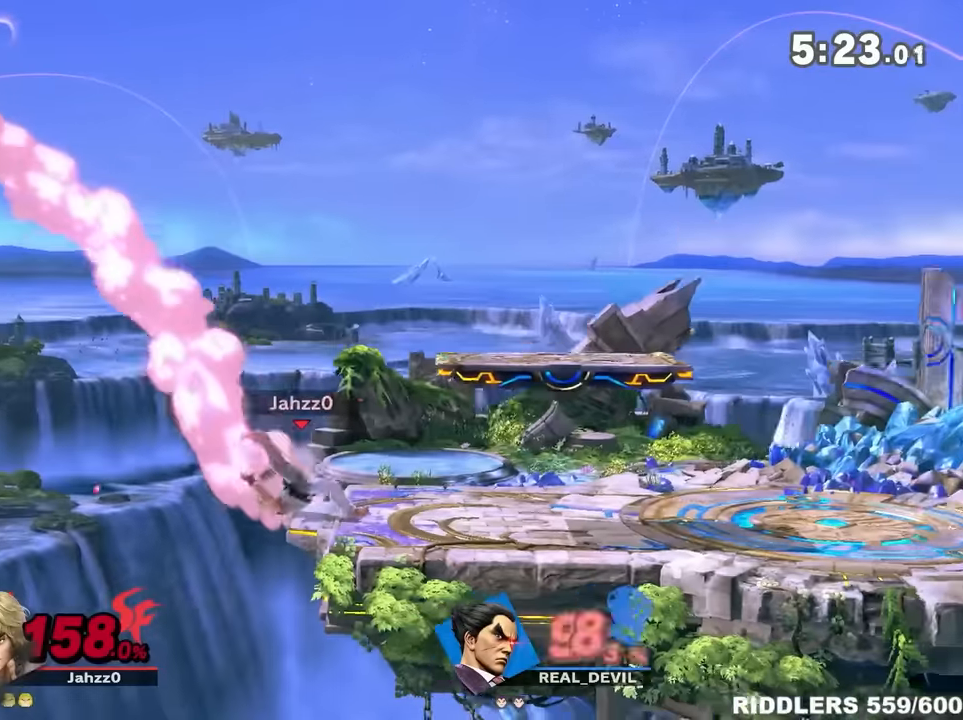
{"buttons": [], "left_stick": "right", "right_stick": "right", "events": [[400, "right_stick", "right"]]}
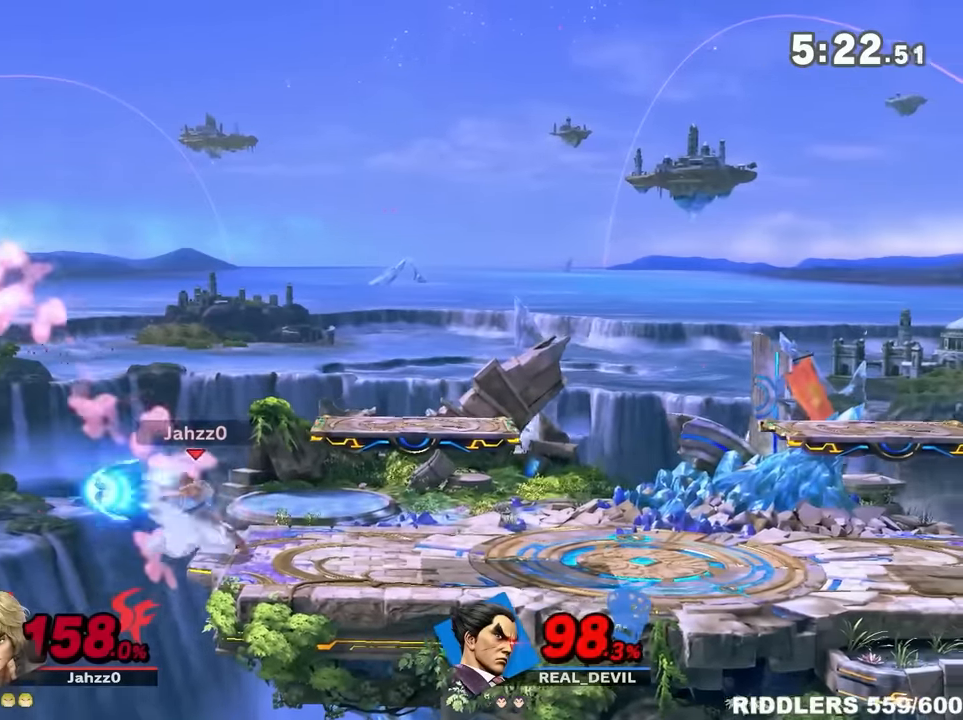
{"buttons": [], "left_stick": "right", "right_stick": "center", "events": [[284, "right_stick", "center"]]}
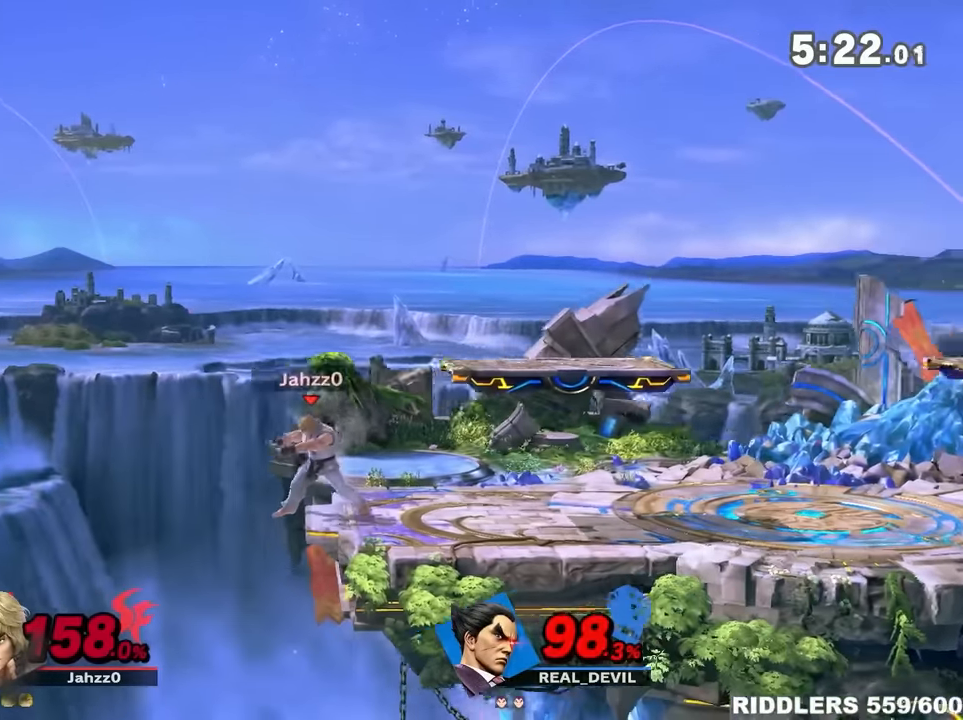
{"buttons": [], "left_stick": "right", "right_stick": "center", "events": [[67, "Y", "down"], [117, "Y", "up"], [217, "Y", "down"], [300, "Y", "up"], [334, "Y", "down"], [467, "Y", "up"]]}
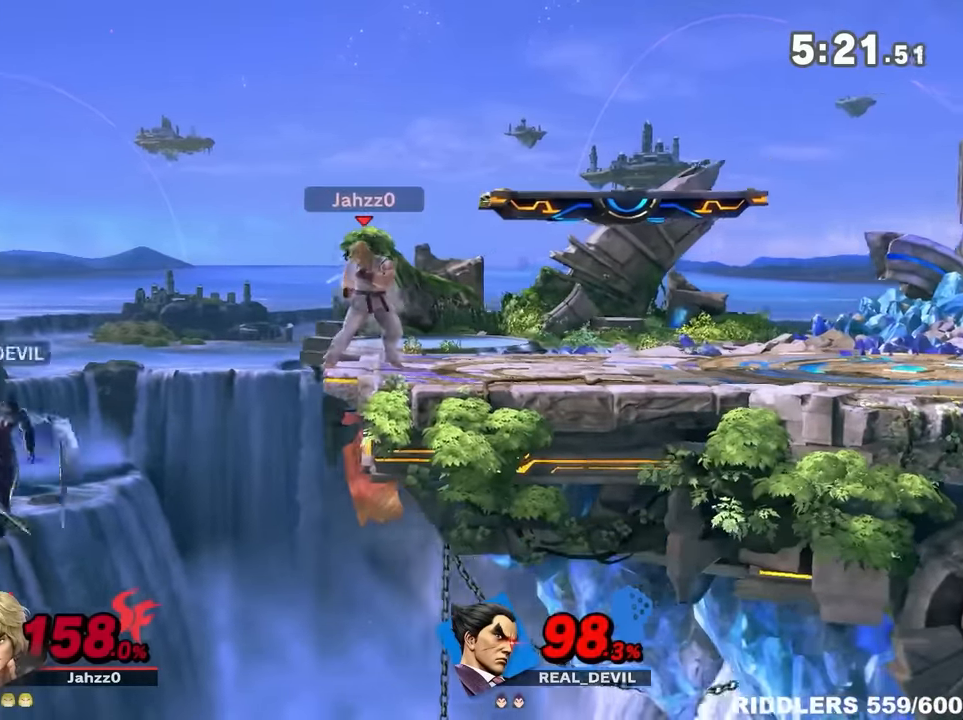
{"buttons": [], "left_stick": "down-right", "right_stick": "center", "events": [[150, "right_stick", "right"], [217, "right_stick", "center"], [417, "left_stick", "down-right"]]}
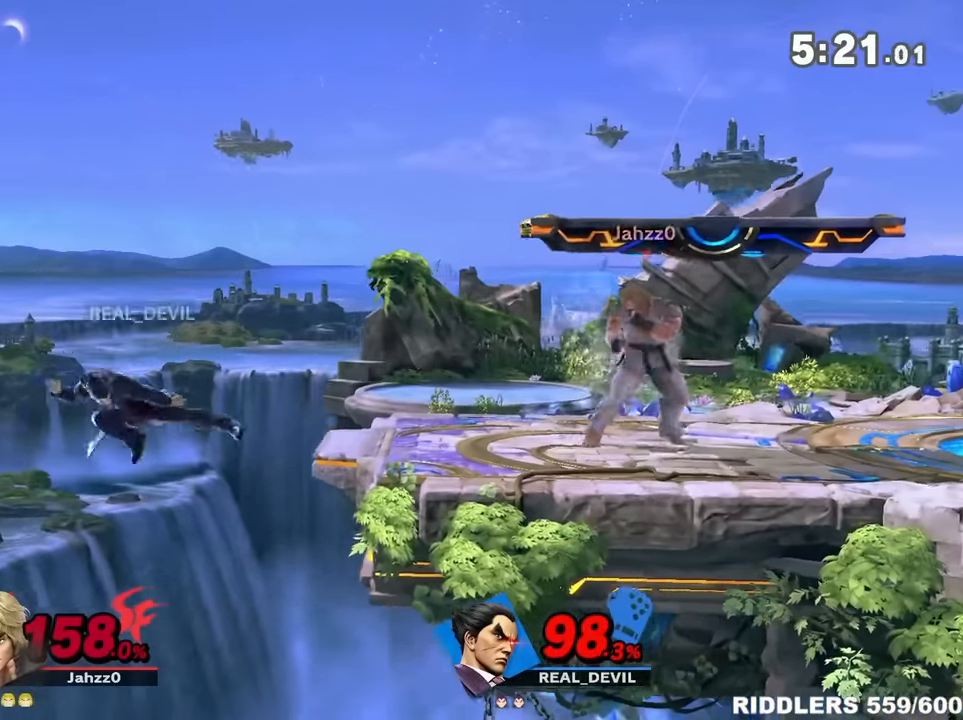
{"buttons": ["B"], "left_stick": "right", "right_stick": "center", "events": [[34, "left_stick", "right"], [184, "B", "down"], [184, "left_stick", "up"], [284, "left_stick", "right"]]}
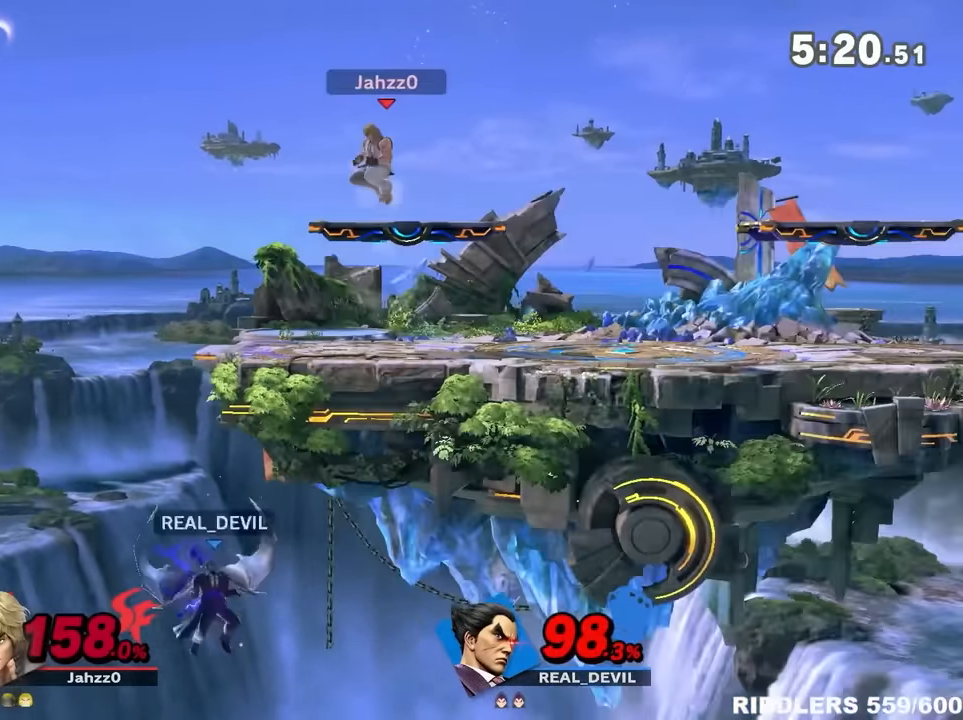
{"buttons": ["A", "Y"], "left_stick": "center", "right_stick": "center", "events": [[284, "B", "up"], [317, "left_stick", "center"], [400, "Y", "down"], [500, "A", "down"]]}
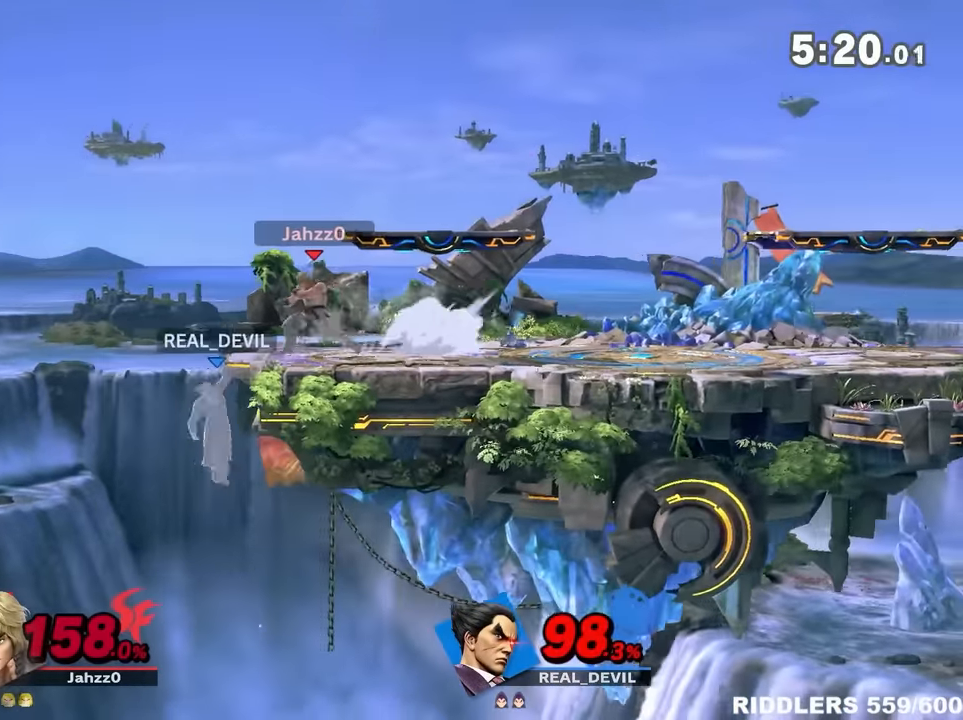
{"buttons": [], "left_stick": "right", "right_stick": "center", "events": [[184, "left_stick", "right"], [317, "Y", "up"], [334, "A", "up"]]}
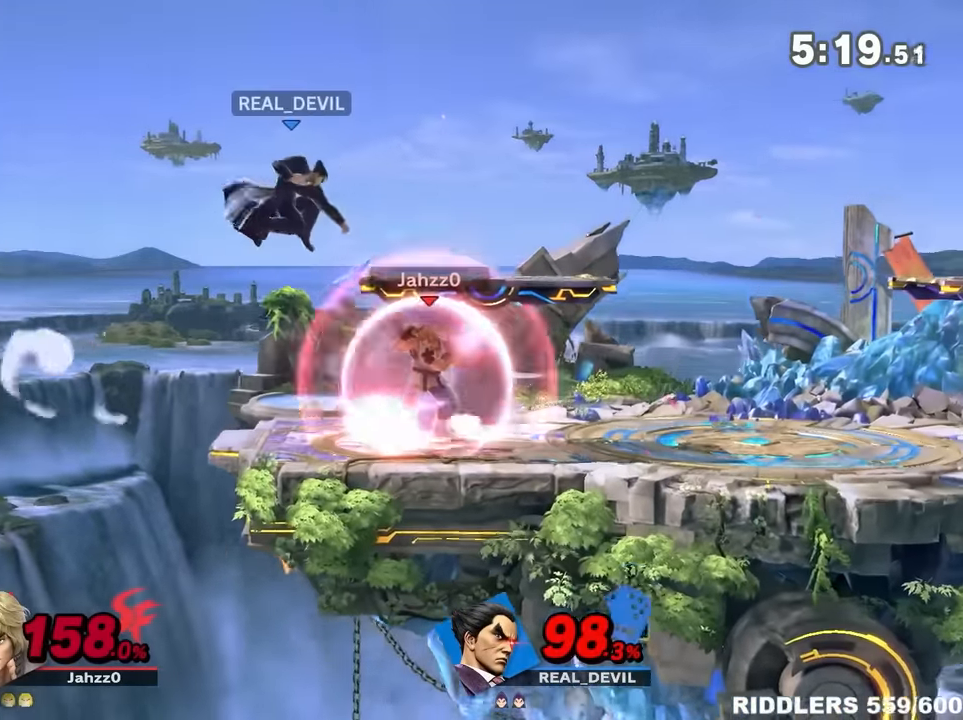
{"buttons": ["B"], "left_stick": "right", "right_stick": "center", "events": [[117, "left_stick", "center"], [217, "B", "down"], [317, "left_stick", "down-right"], [434, "left_stick", "right"]]}
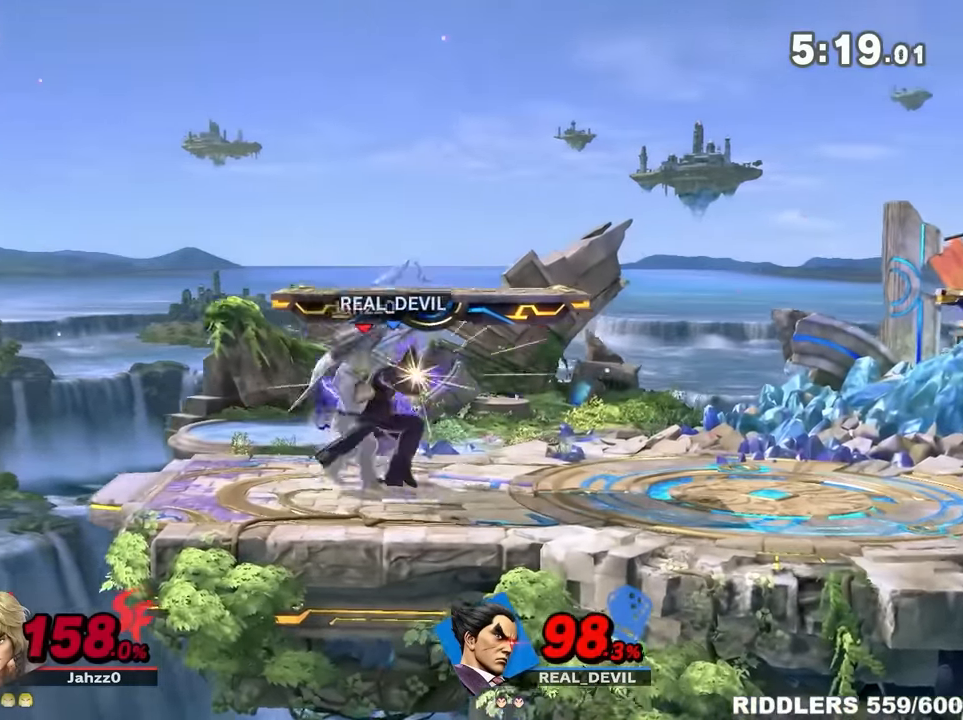
{"buttons": [], "left_stick": "up-right", "right_stick": "center", "events": [[50, "B", "up"], [467, "left_stick", "up-right"]]}
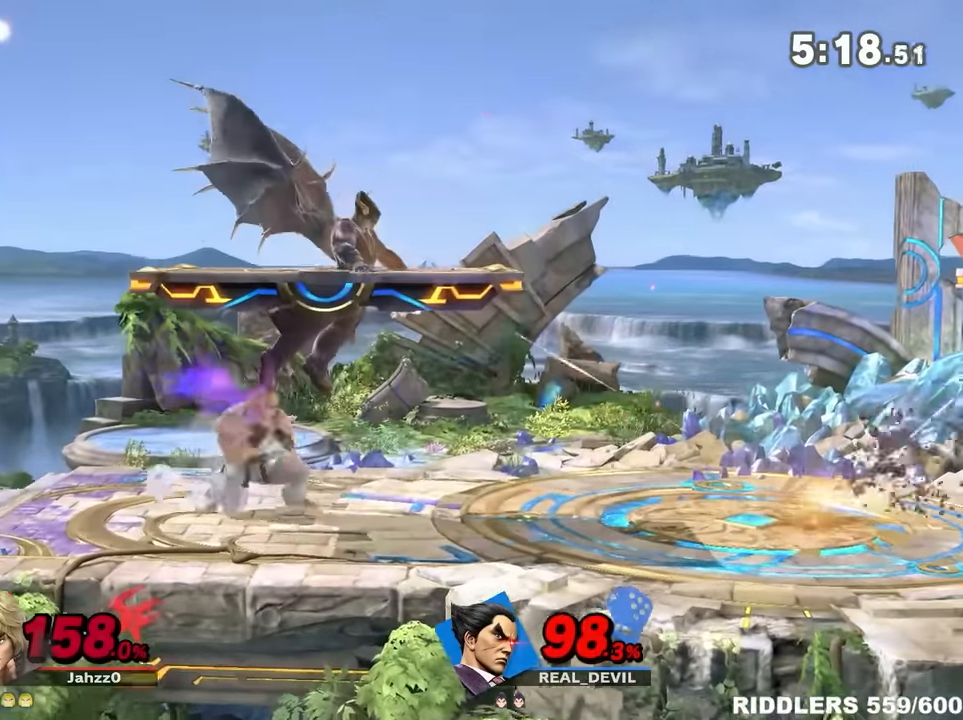
{"buttons": [], "left_stick": "right", "right_stick": "center", "events": [[100, "R1", "down"], [167, "R1", "up"], [284, "R1", "down"], [334, "R1", "up"], [334, "left_stick", "right"], [434, "R1", "down"], [467, "R1", "up"]]}
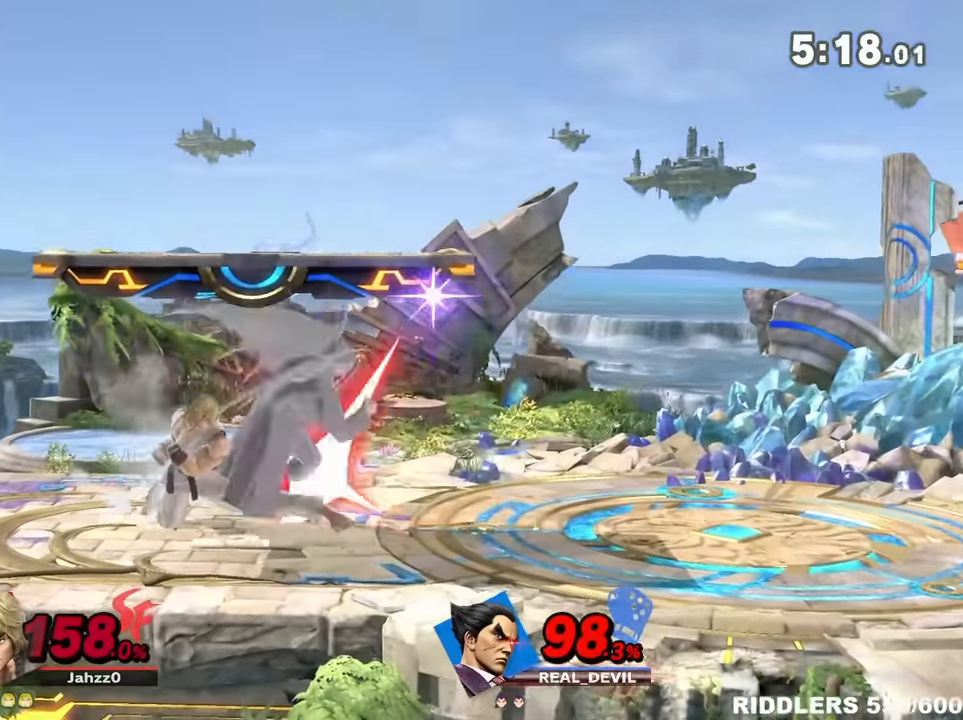
{"buttons": [], "left_stick": "right", "right_stick": "center", "events": [[34, "R1", "down"], [117, "R1", "up"], [367, "right_stick", "up"], [434, "right_stick", "center"]]}
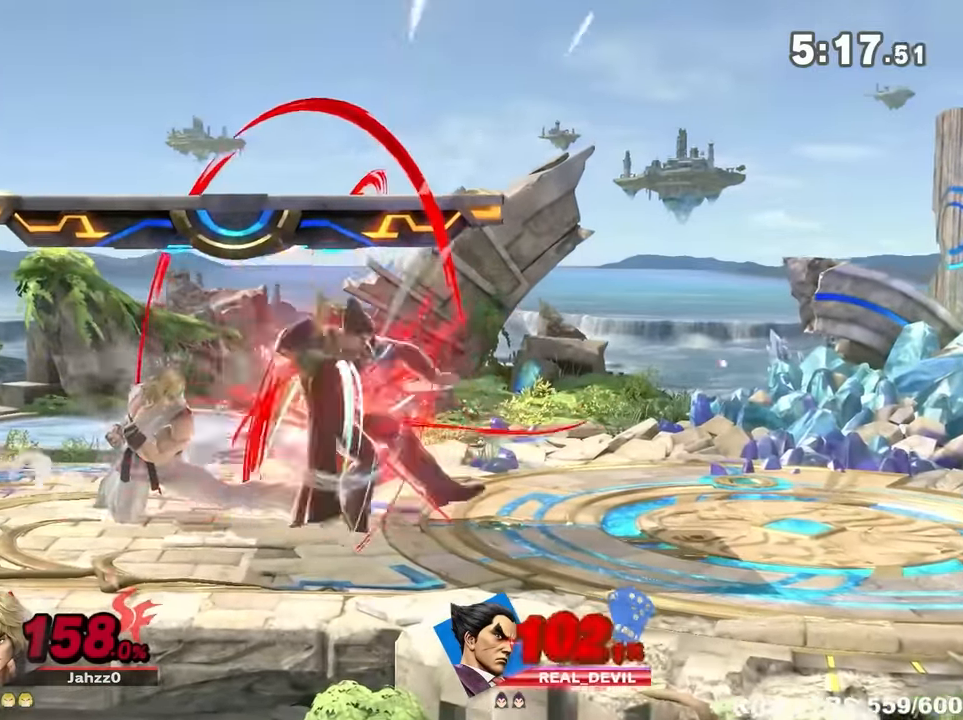
{"buttons": [], "left_stick": "right", "right_stick": "center", "events": [[50, "left_stick", "down-right"], [150, "left_stick", "right"]]}
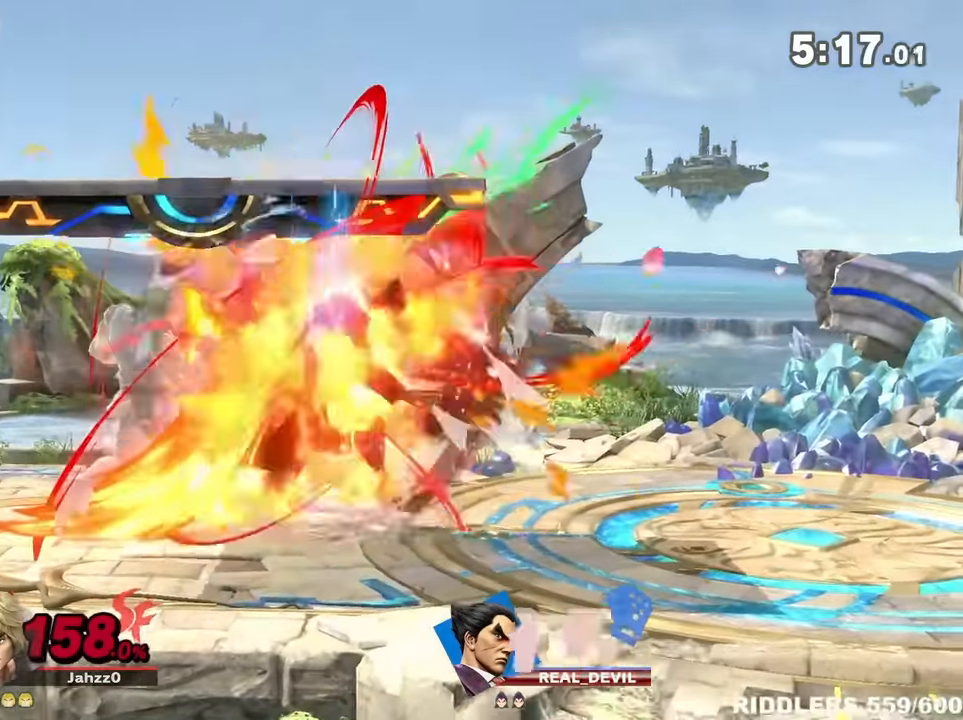
{"buttons": [], "left_stick": "right", "right_stick": "center", "events": []}
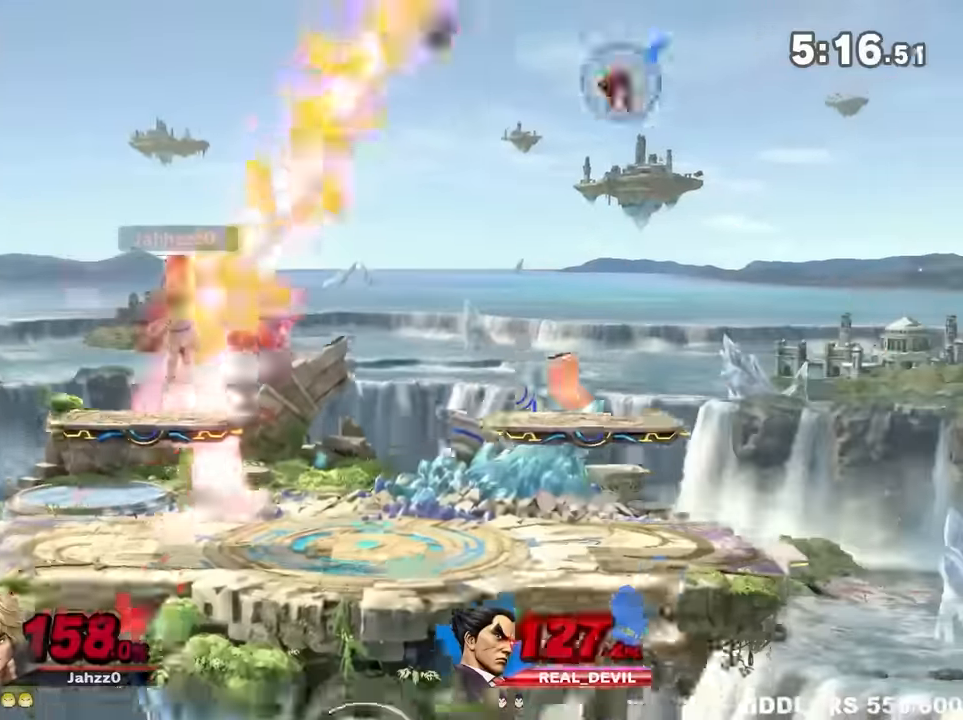
{"buttons": ["B"], "left_stick": "down", "right_stick": "center", "events": [[467, "B", "down"], [467, "left_stick", "down"]]}
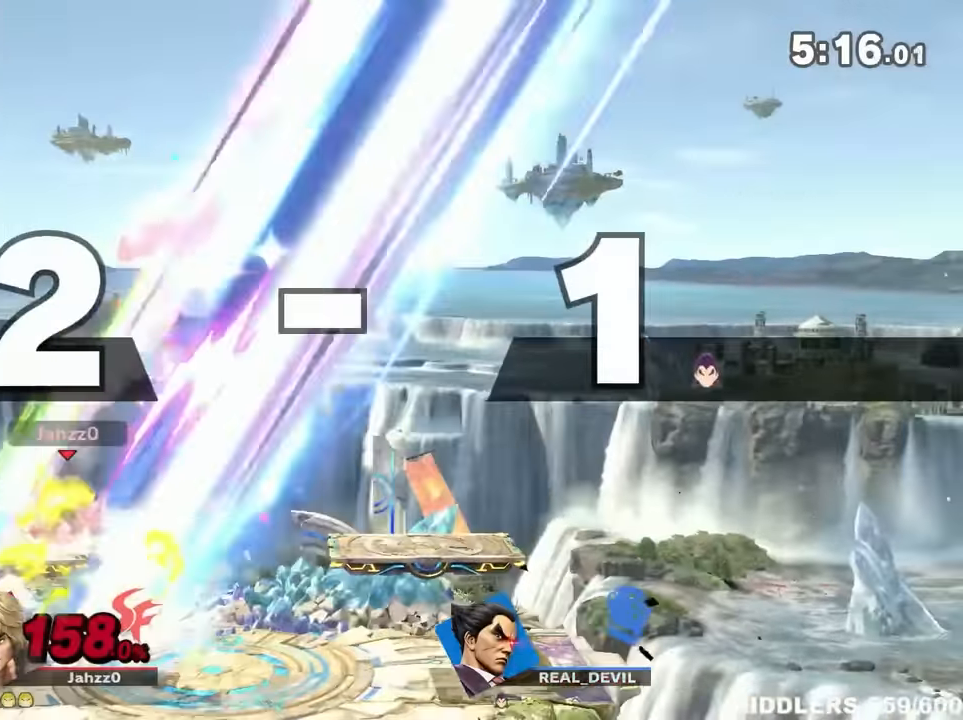
{"buttons": ["B"], "left_stick": "up", "right_stick": "center", "events": [[34, "left_stick", "left"], [100, "left_stick", "up"], [300, "left_stick", "right"], [334, "B", "up"], [434, "B", "down"], [467, "left_stick", "up"]]}